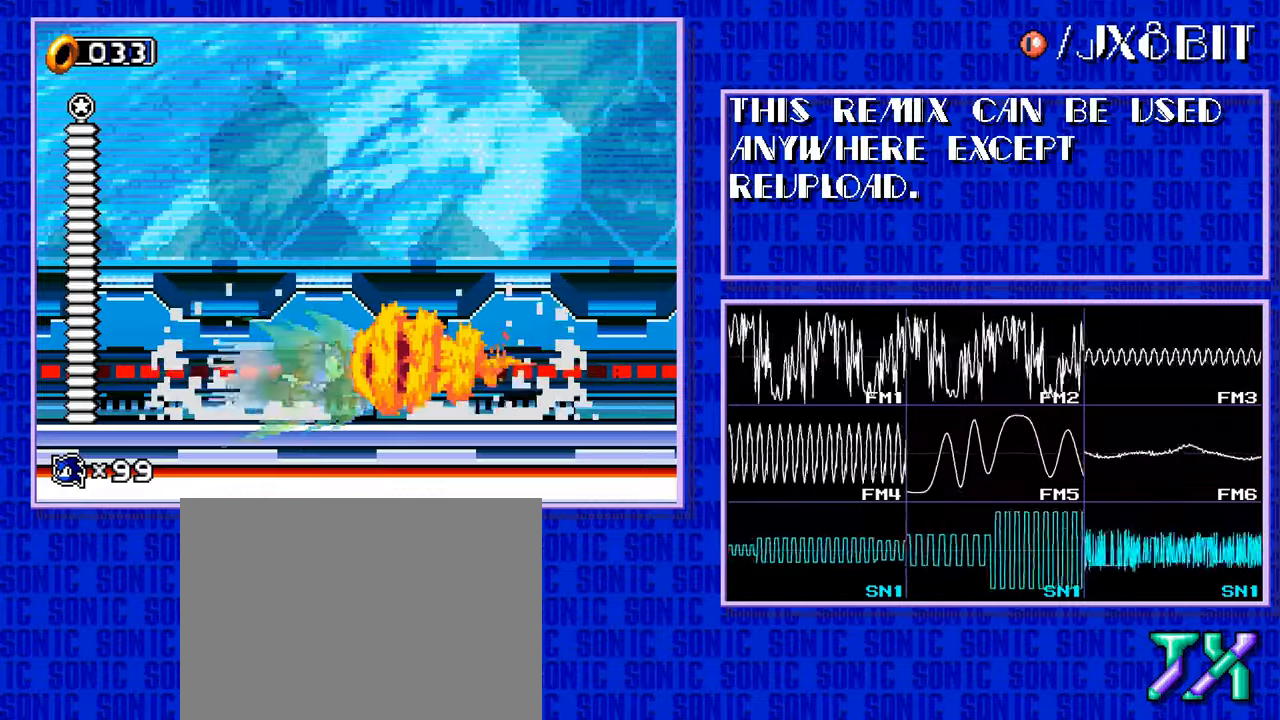
Gameplay with a controller; each line is a JSON object with the inputs held at the frame after it. "events" lists button and stick changes between this image and that frame as [ms after this image, input, new state], when the widget could be followed in between. Not read: L3 R3.
{"buttons": ["A"]}
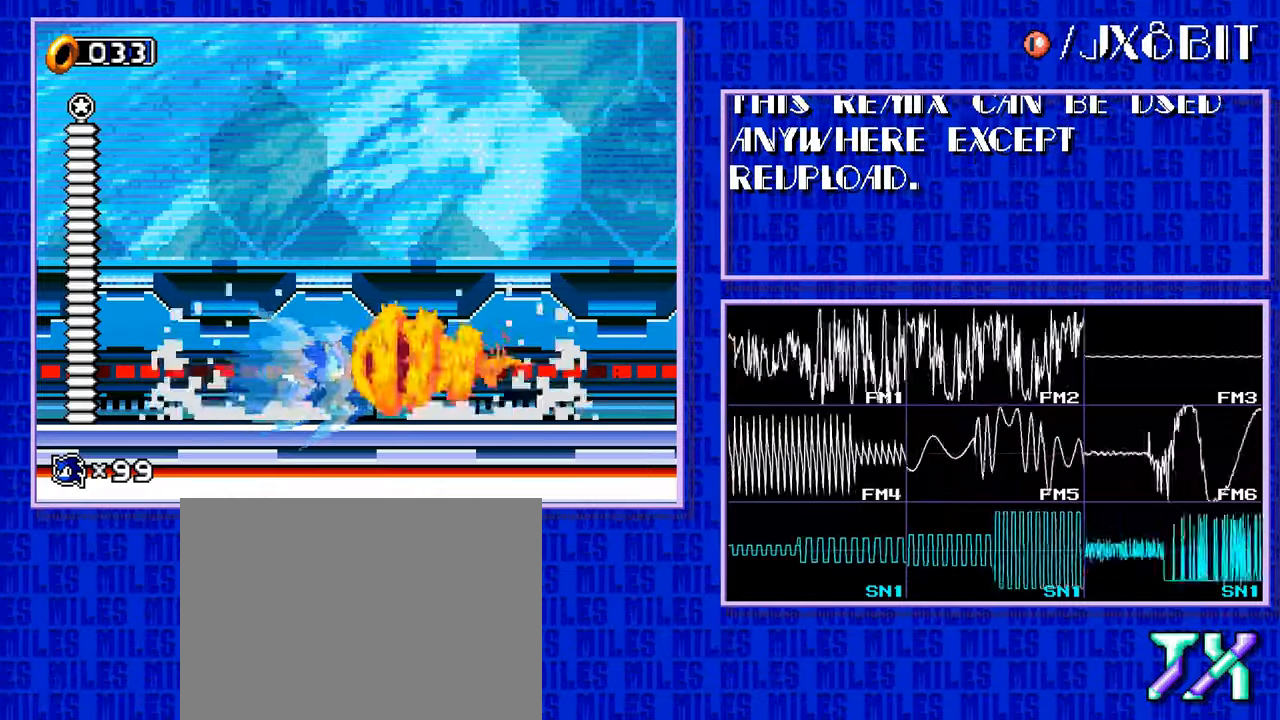
{"buttons": []}
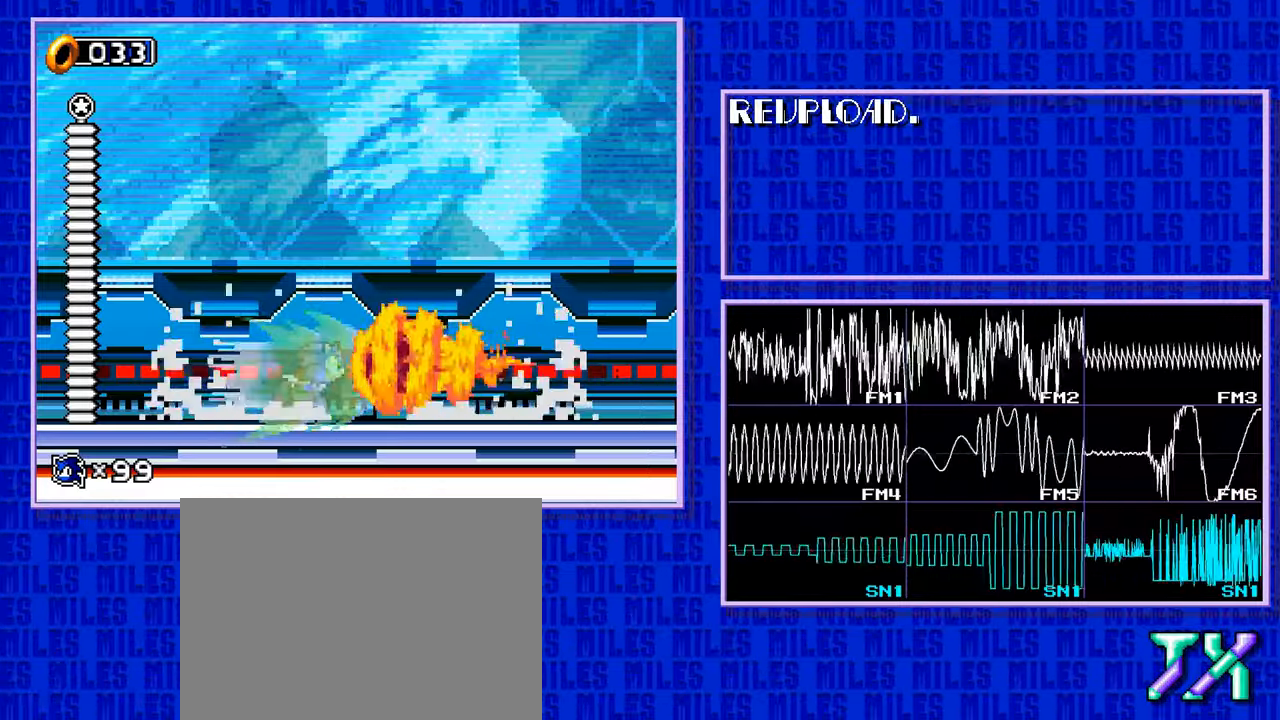
{"buttons": ["A"]}
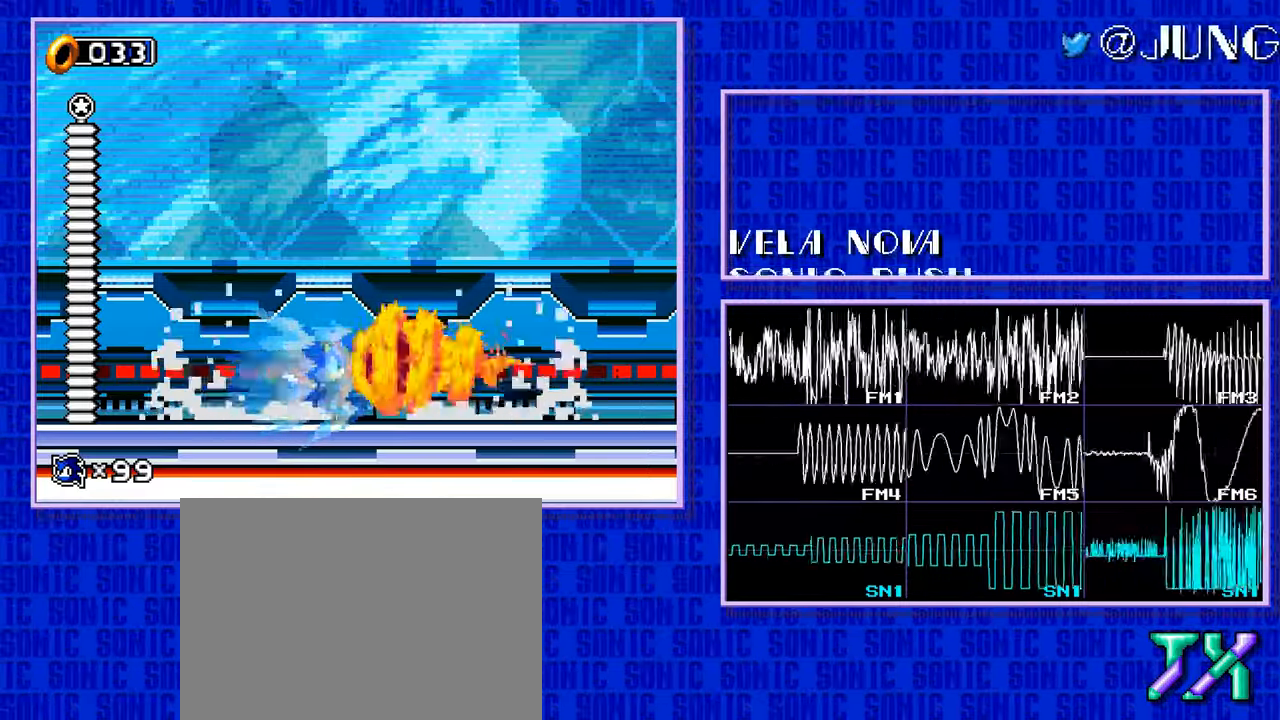
{"buttons": []}
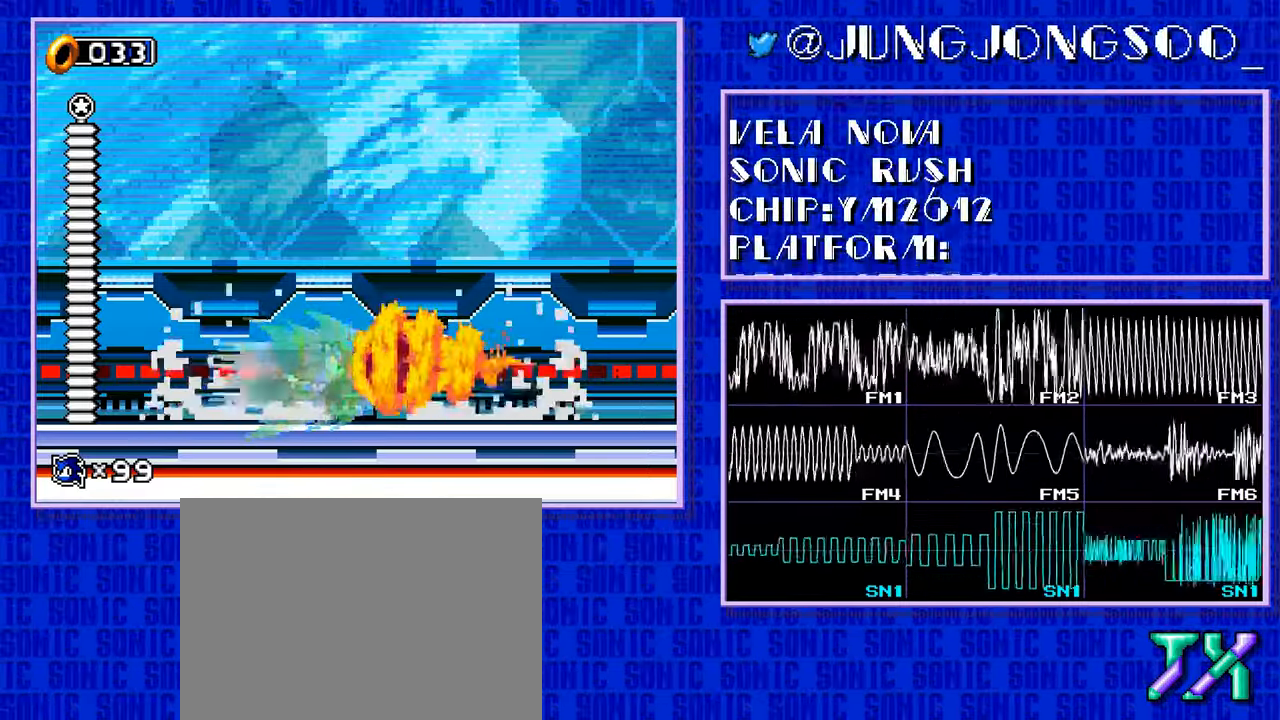
{"buttons": ["A"]}
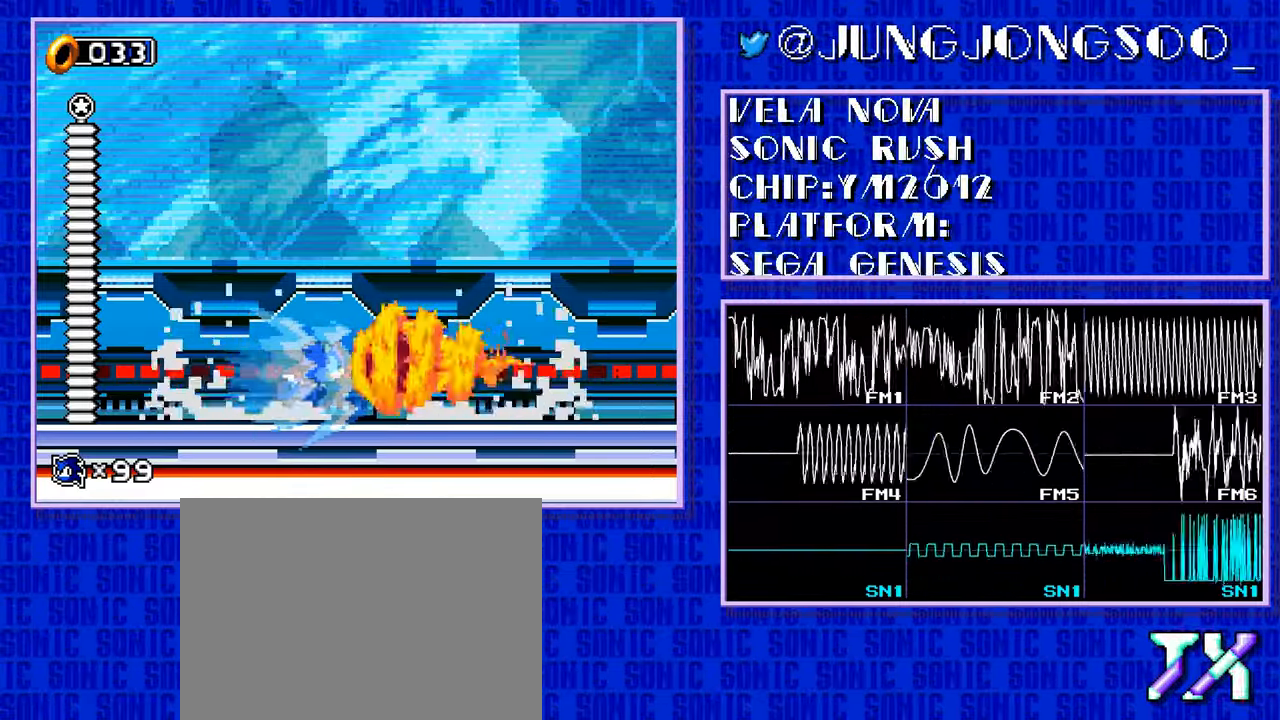
{"buttons": []}
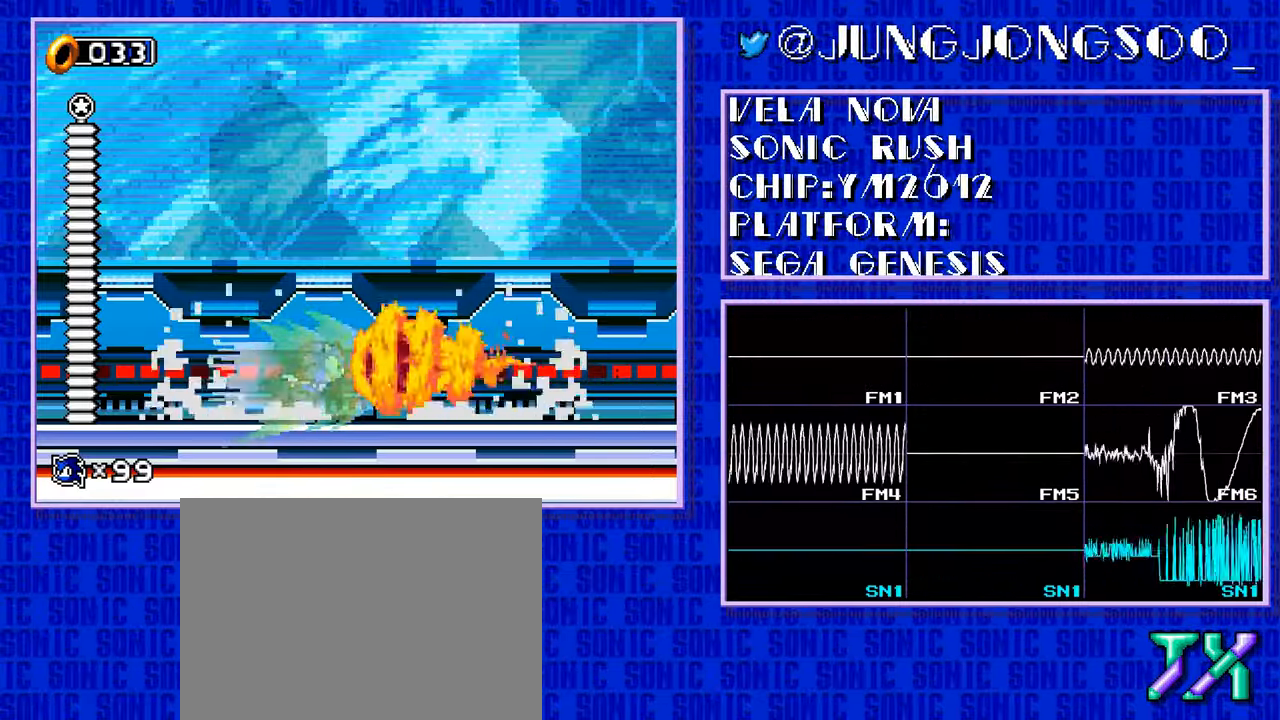
{"buttons": ["A"]}
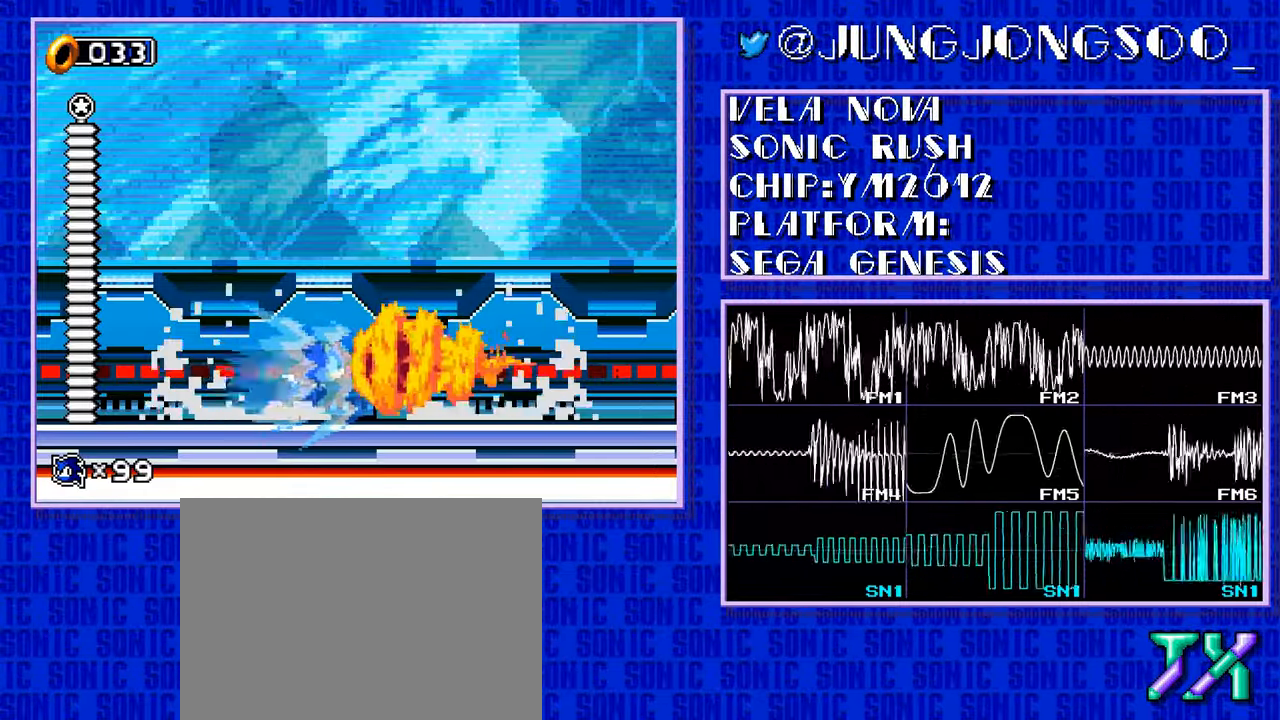
{"buttons": []}
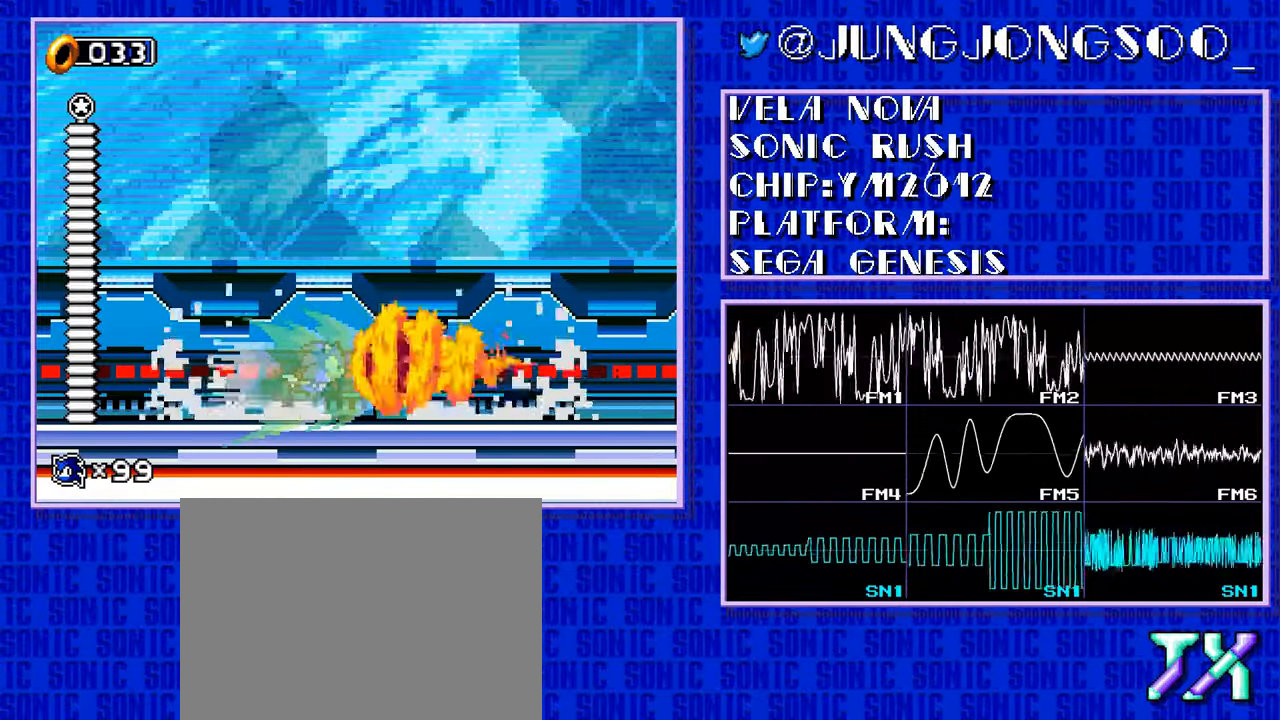
{"buttons": ["A"]}
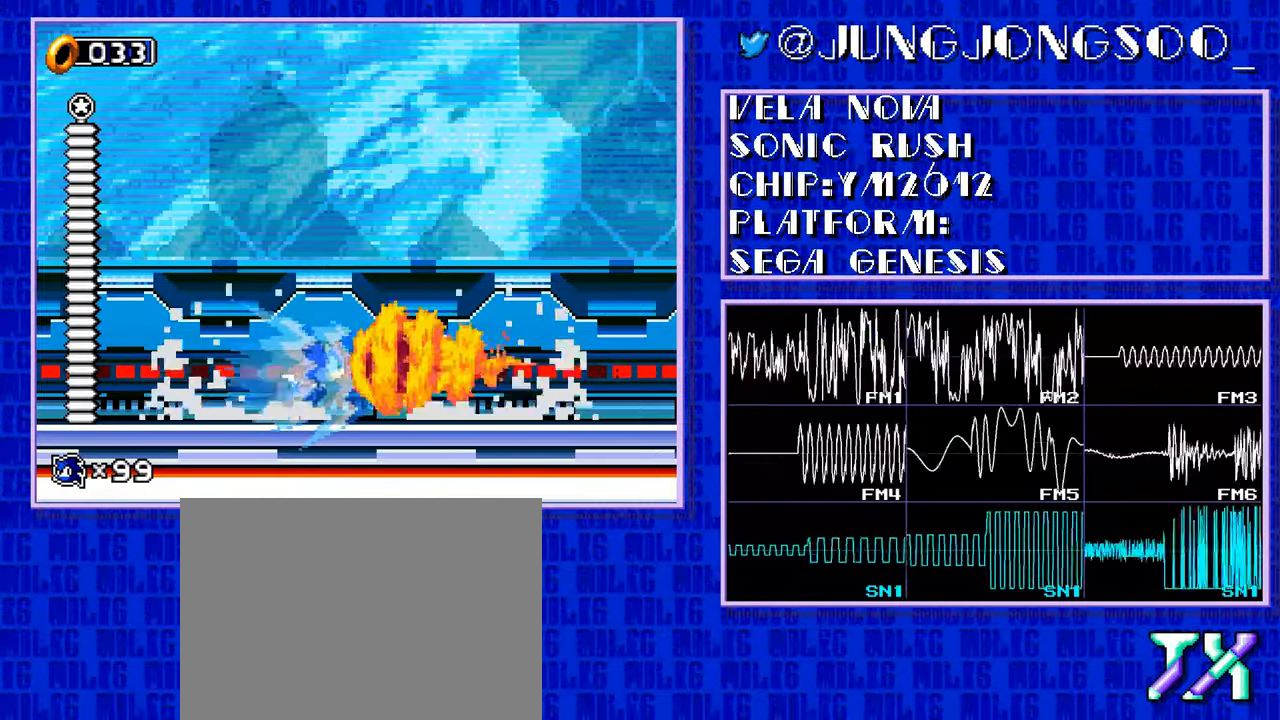
{"buttons": ["A"], "events": []}
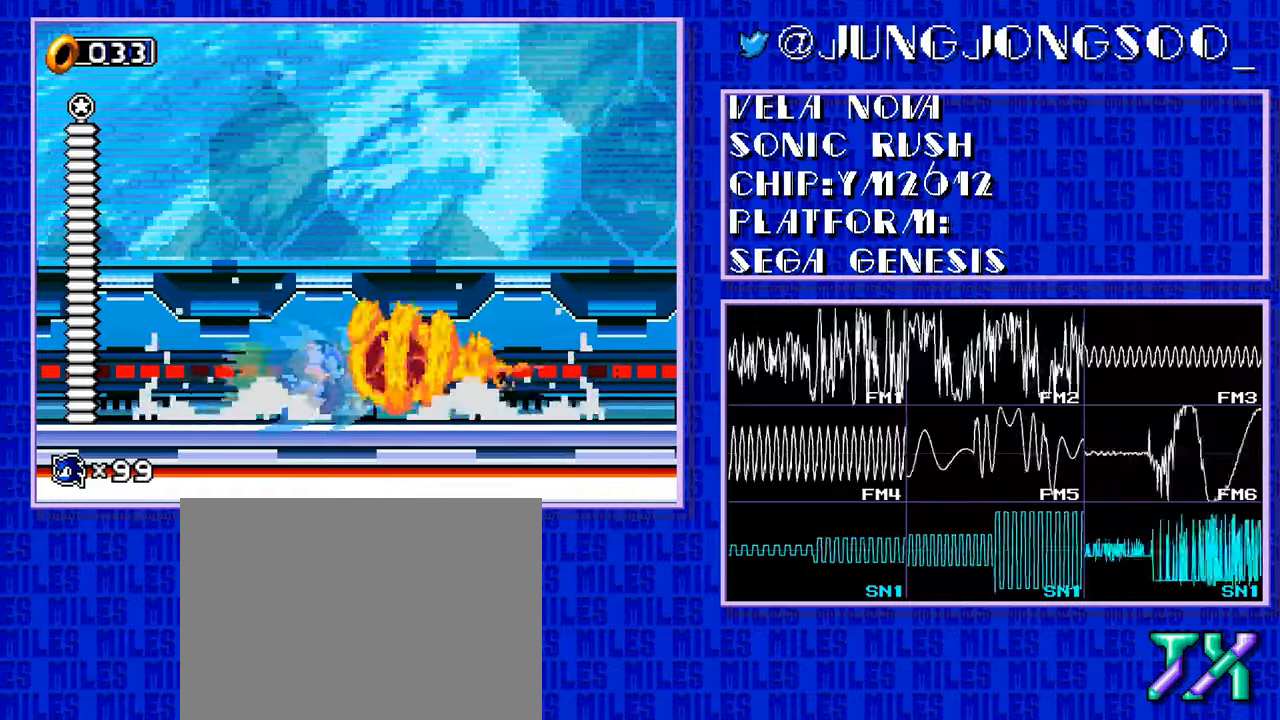
{"buttons": []}
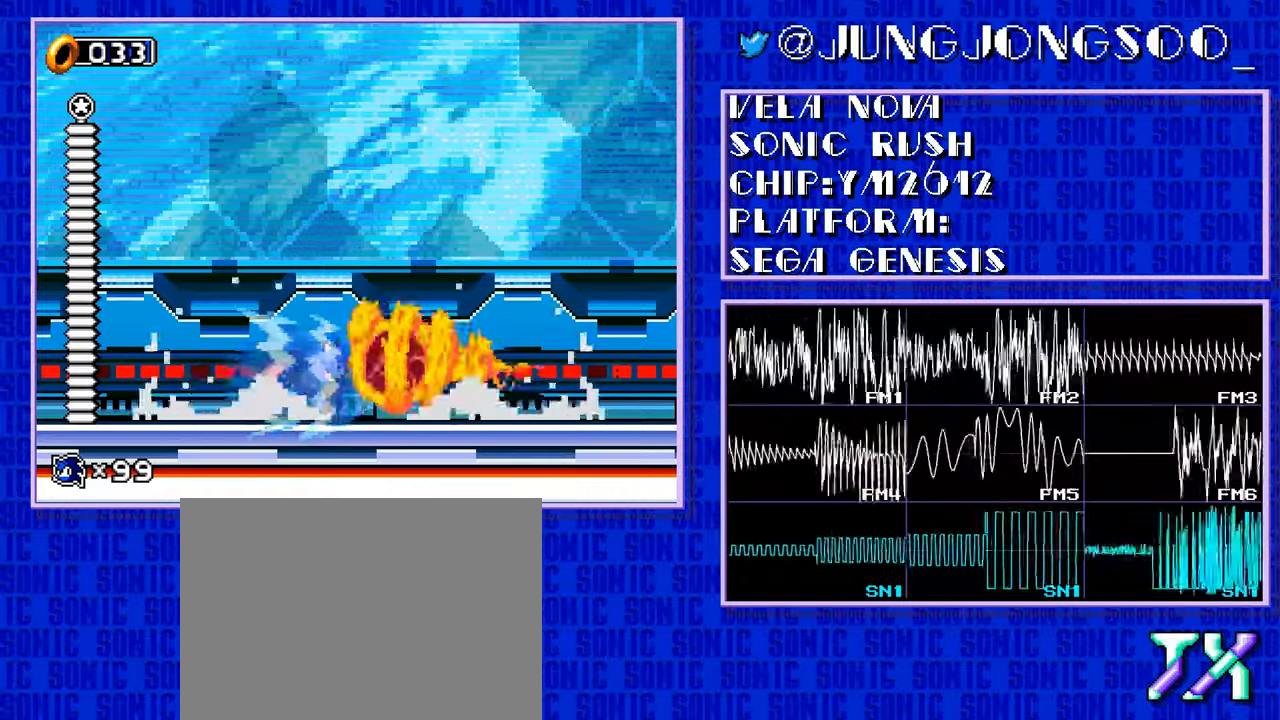
{"buttons": ["A"]}
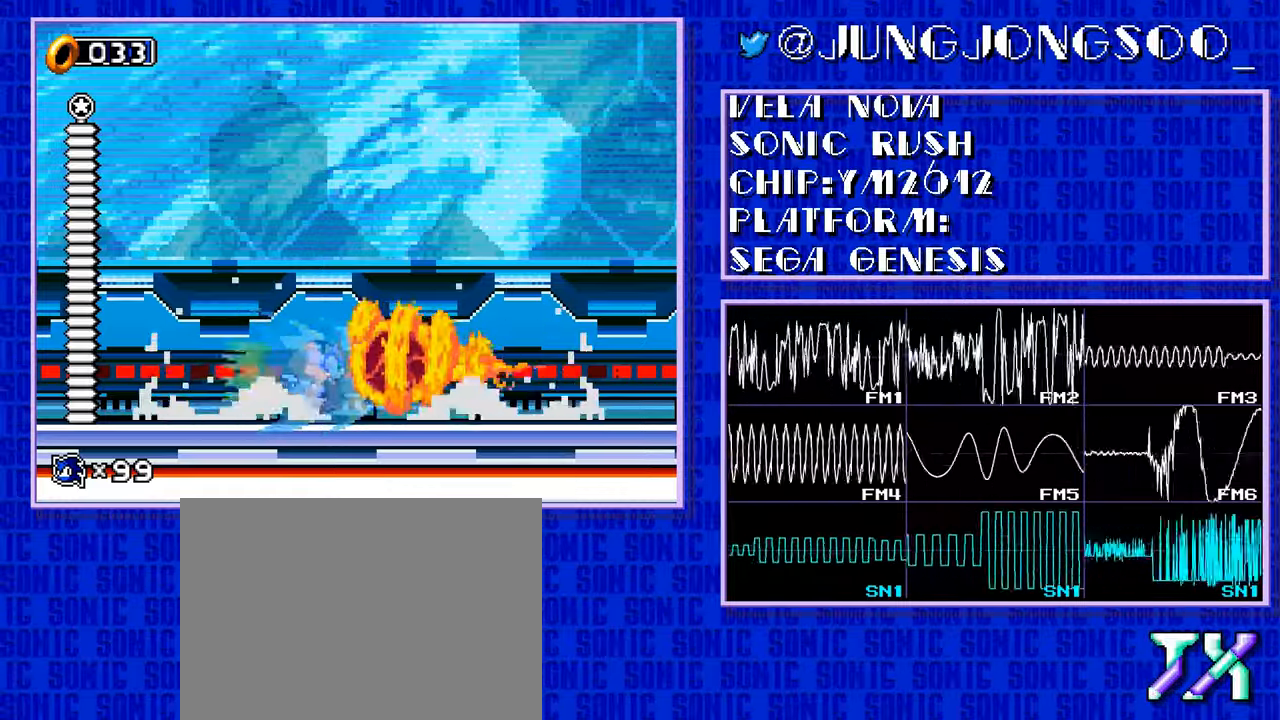
{"buttons": []}
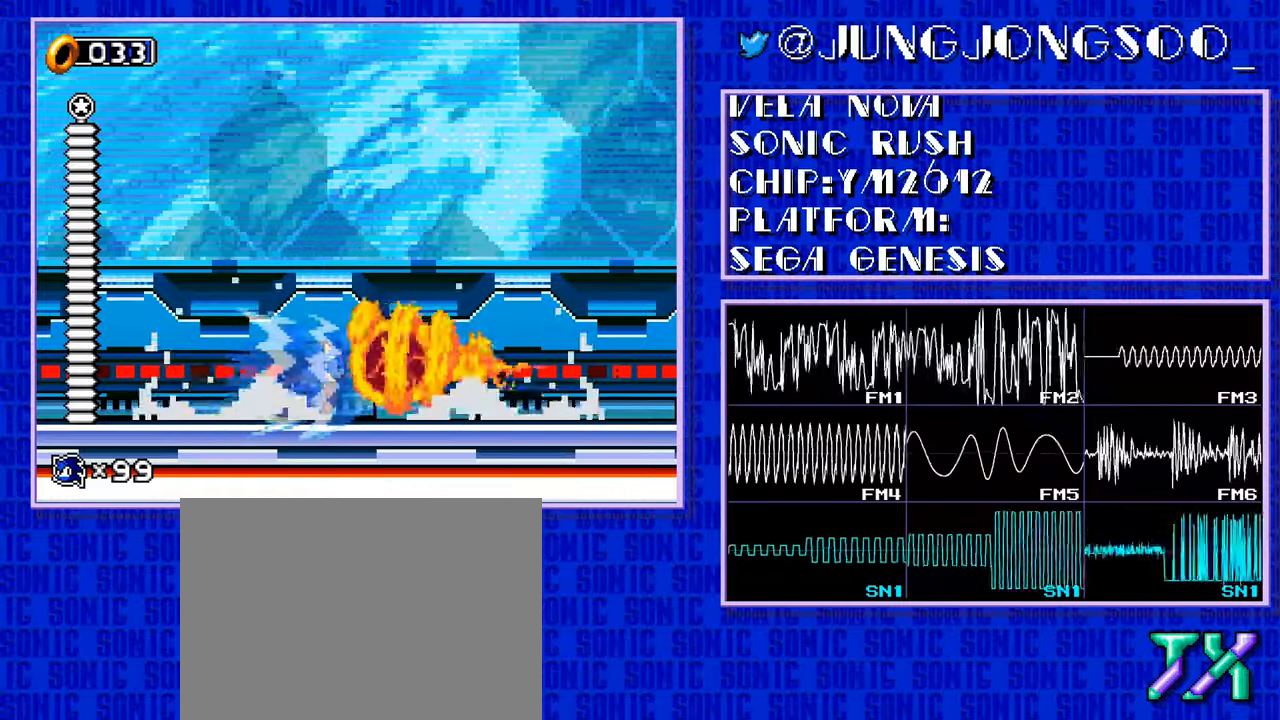
{"buttons": ["A"]}
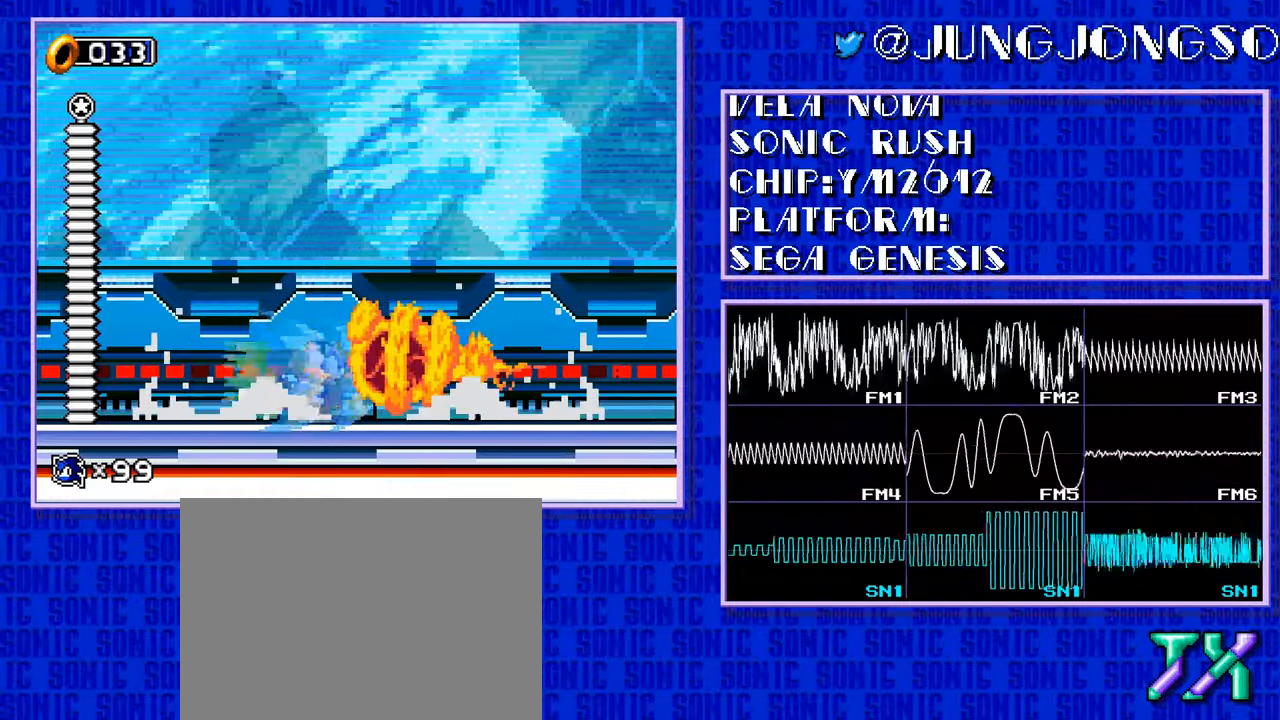
{"buttons": []}
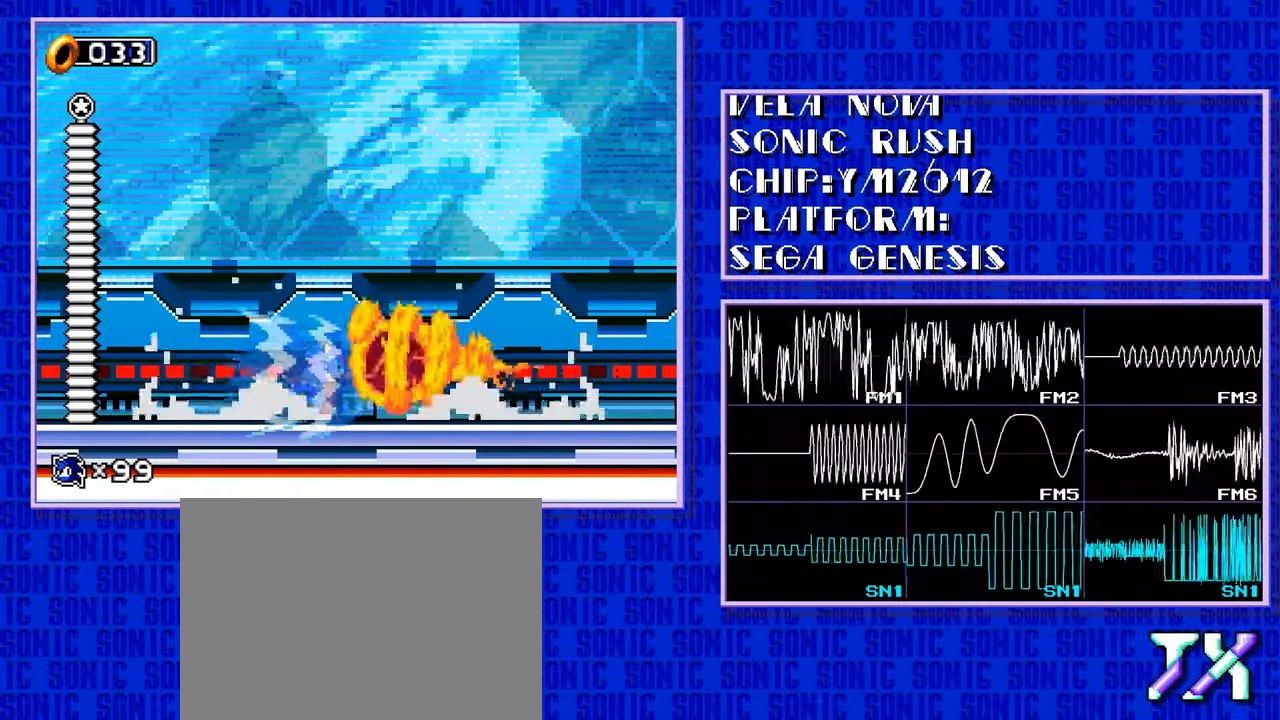
{"buttons": ["A"]}
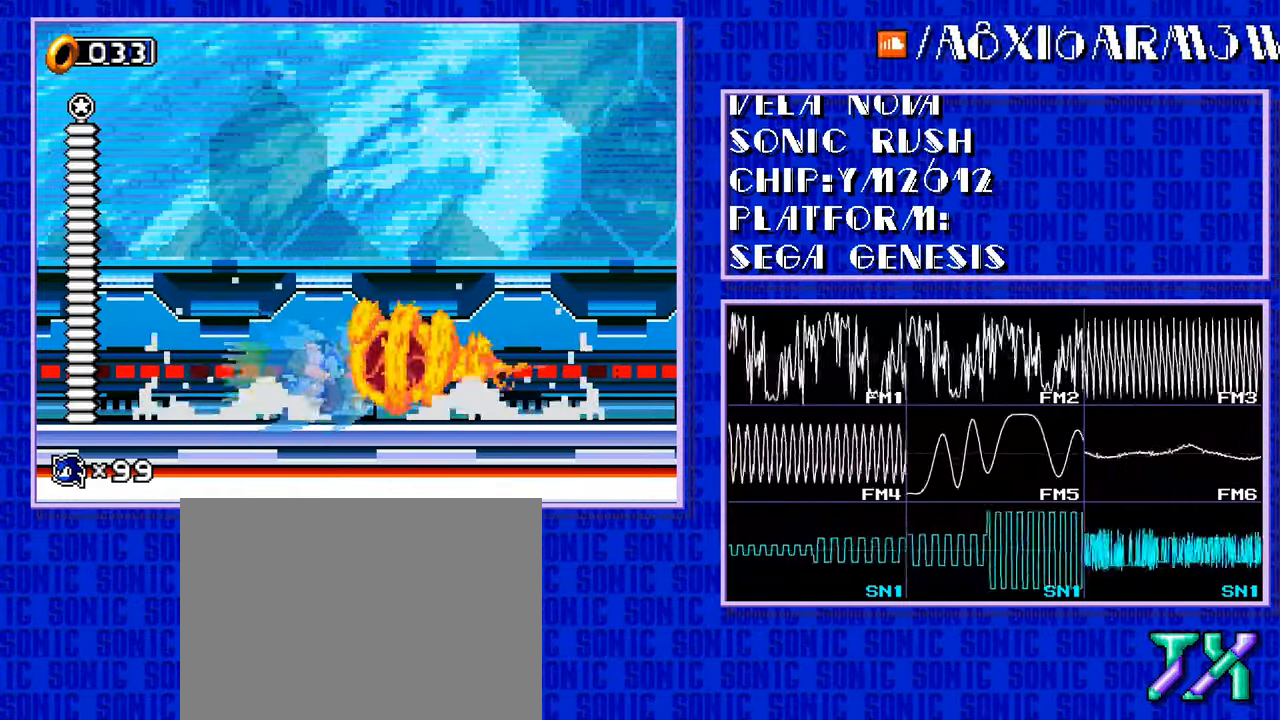
{"buttons": []}
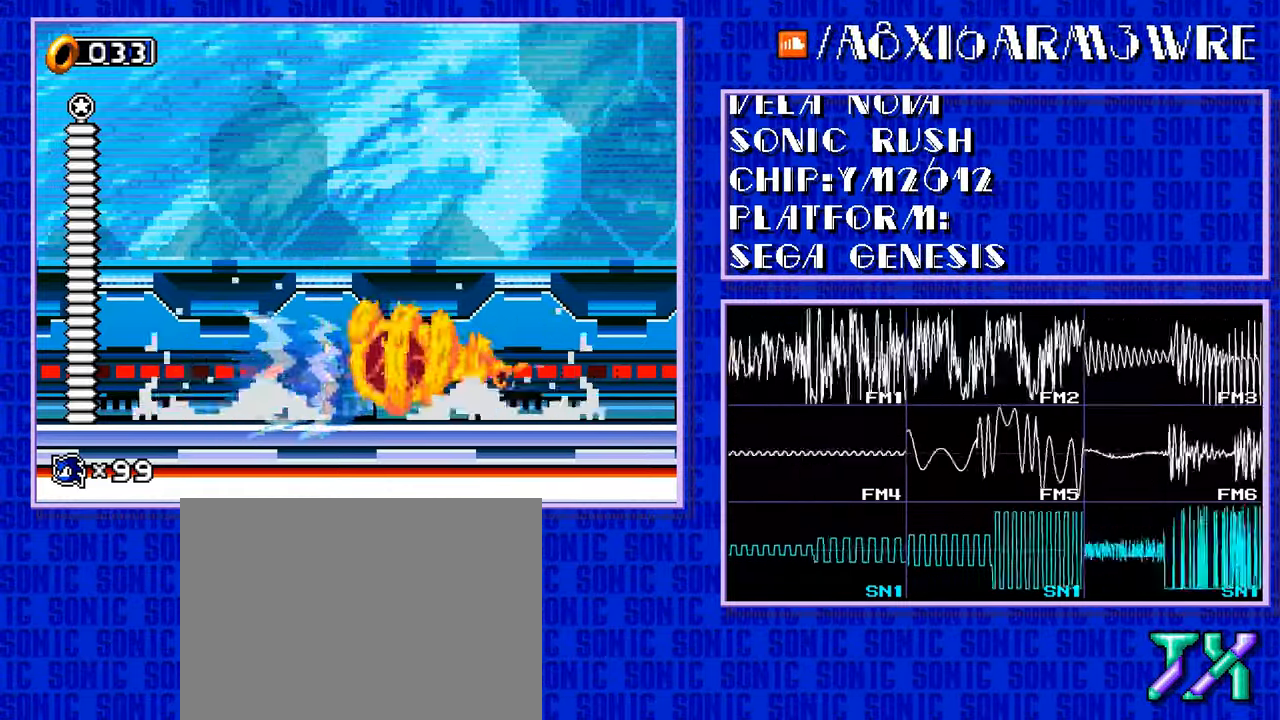
{"buttons": ["A"]}
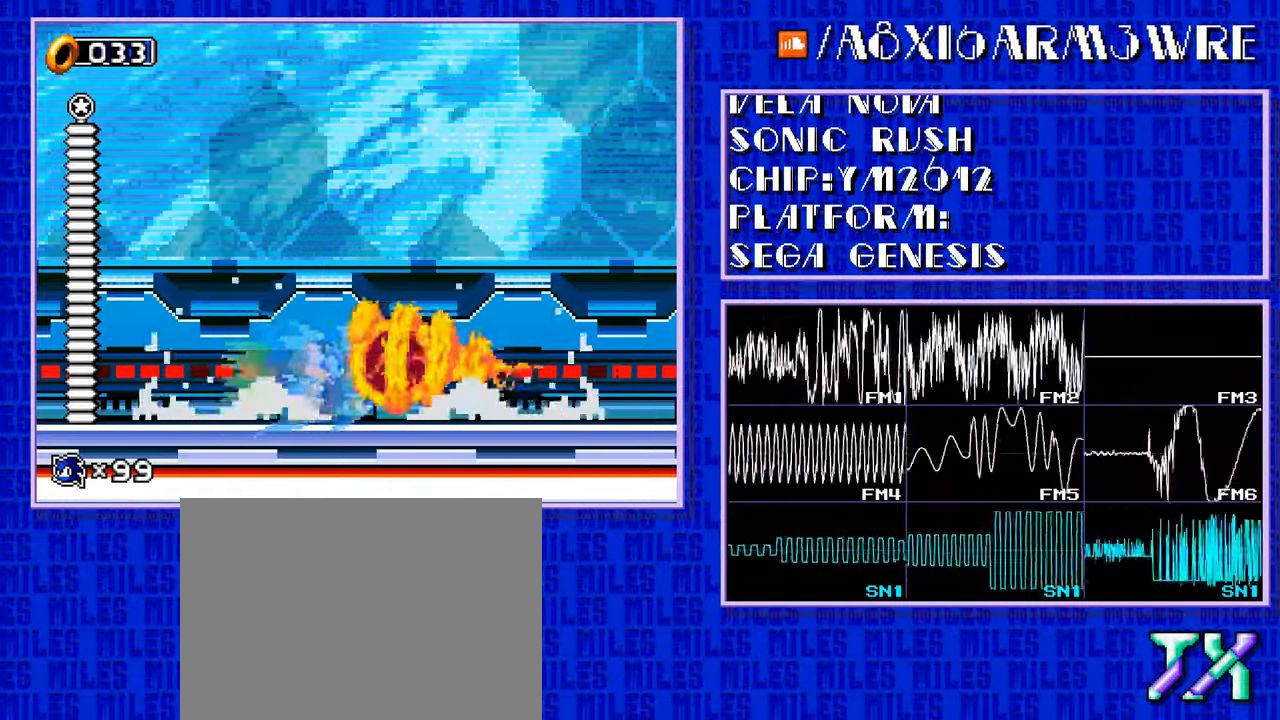
{"buttons": []}
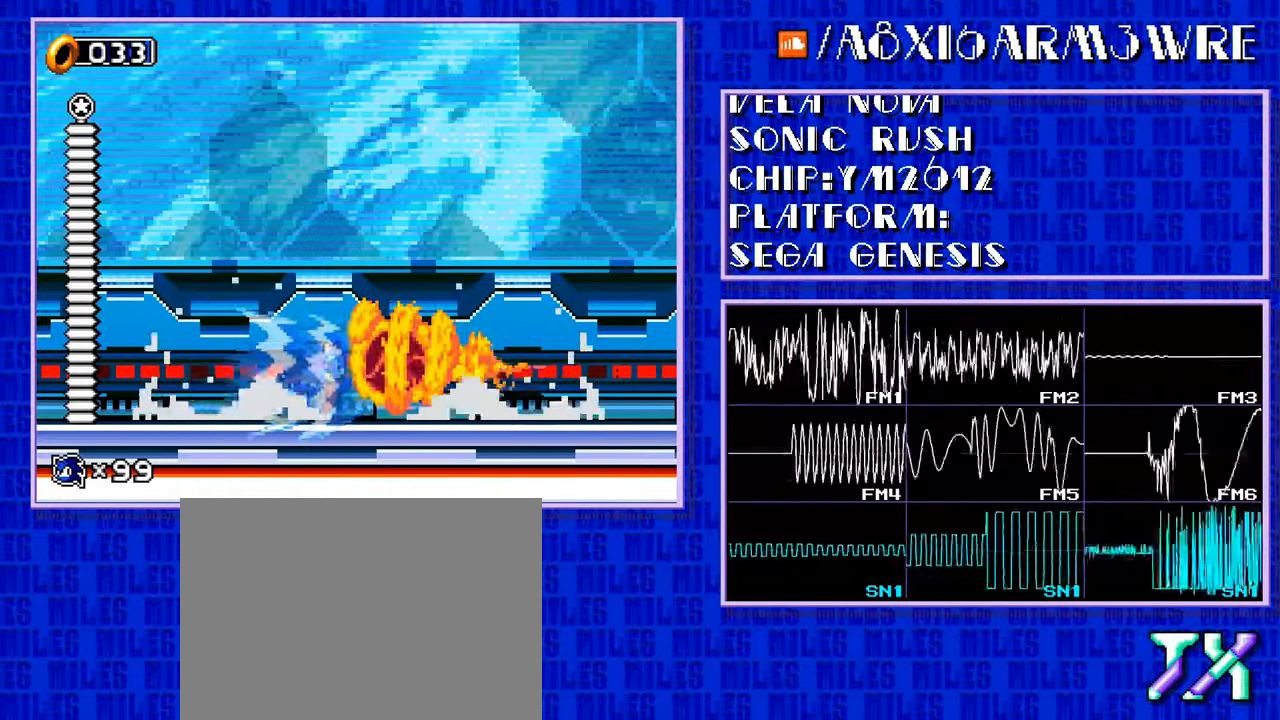
{"buttons": ["A"]}
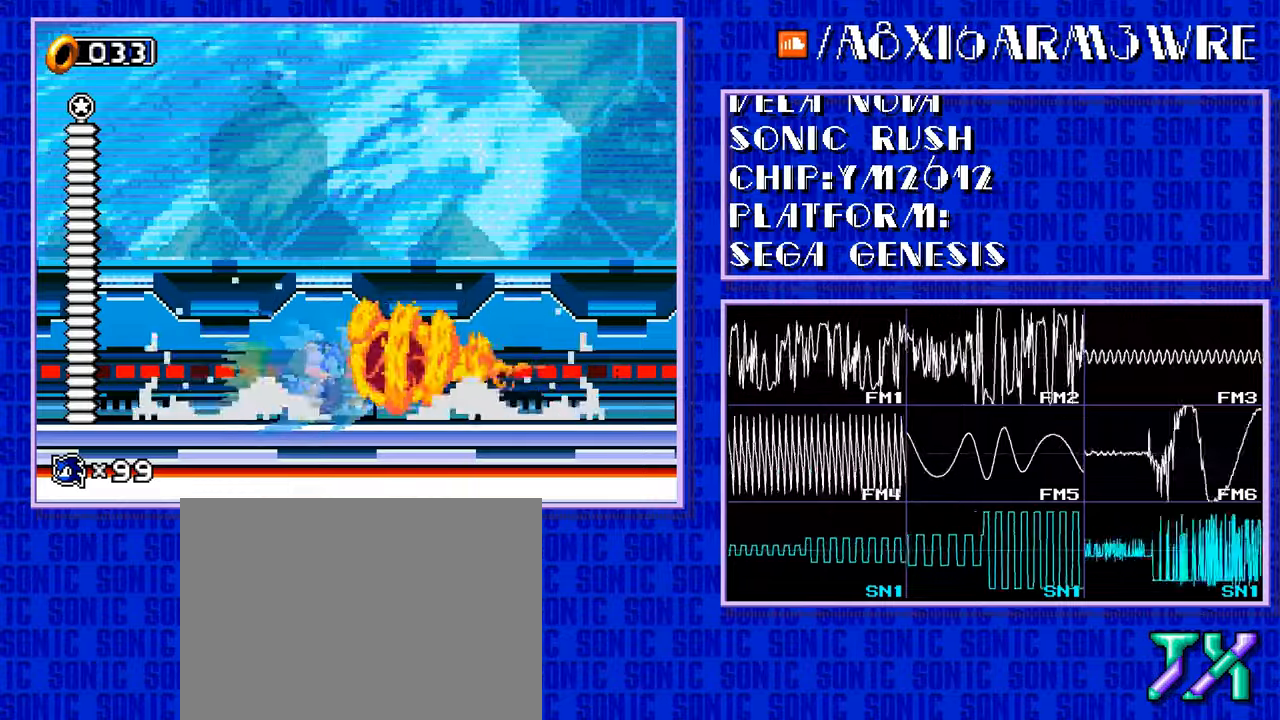
{"buttons": []}
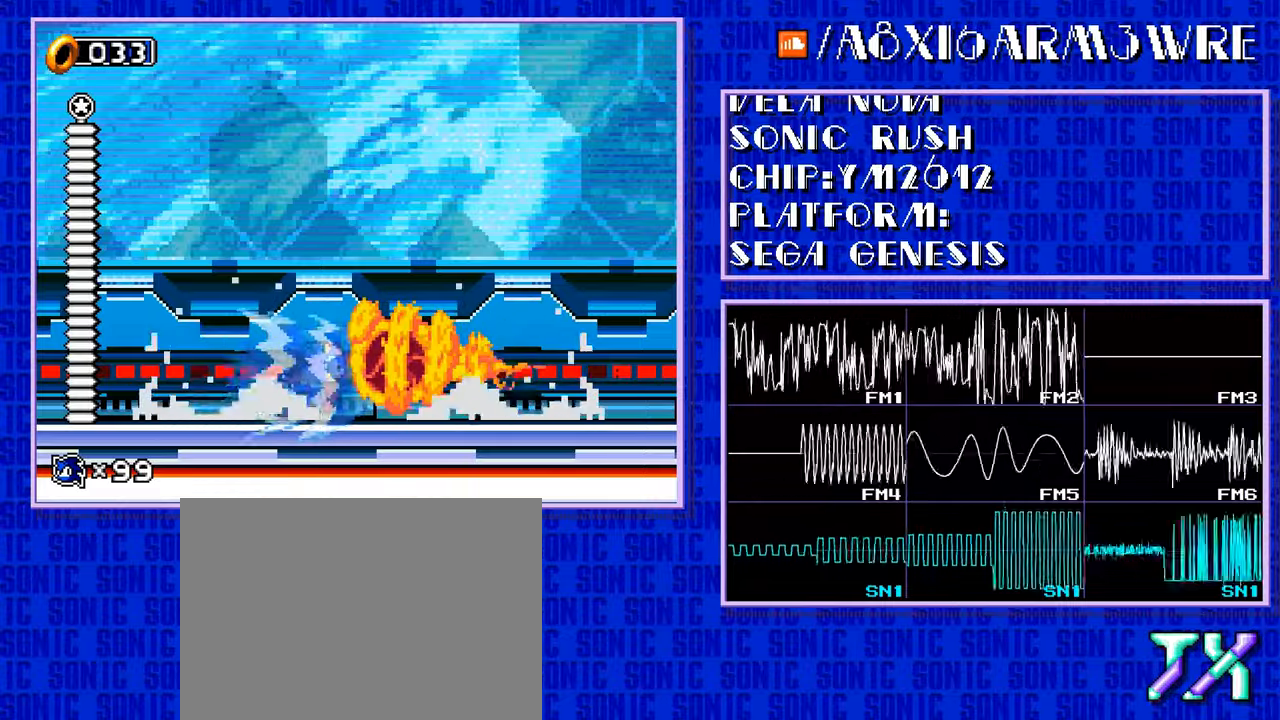
{"buttons": ["A"]}
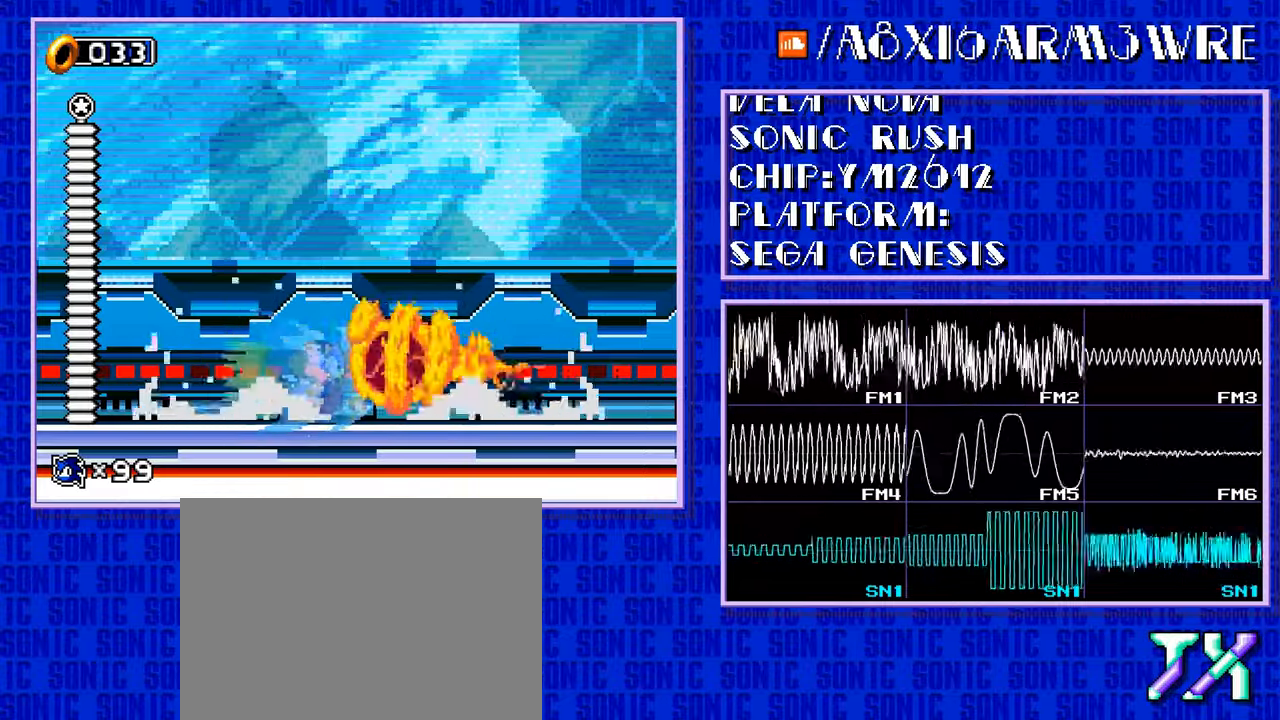
{"buttons": []}
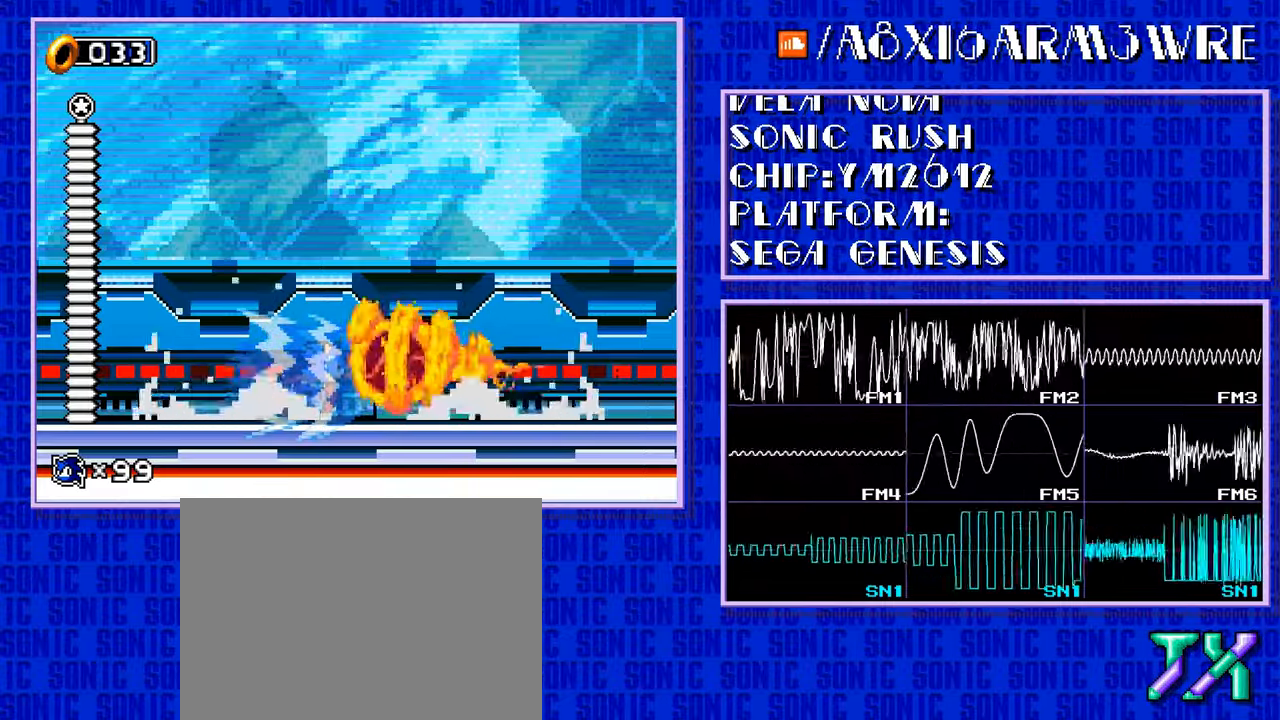
{"buttons": ["A"]}
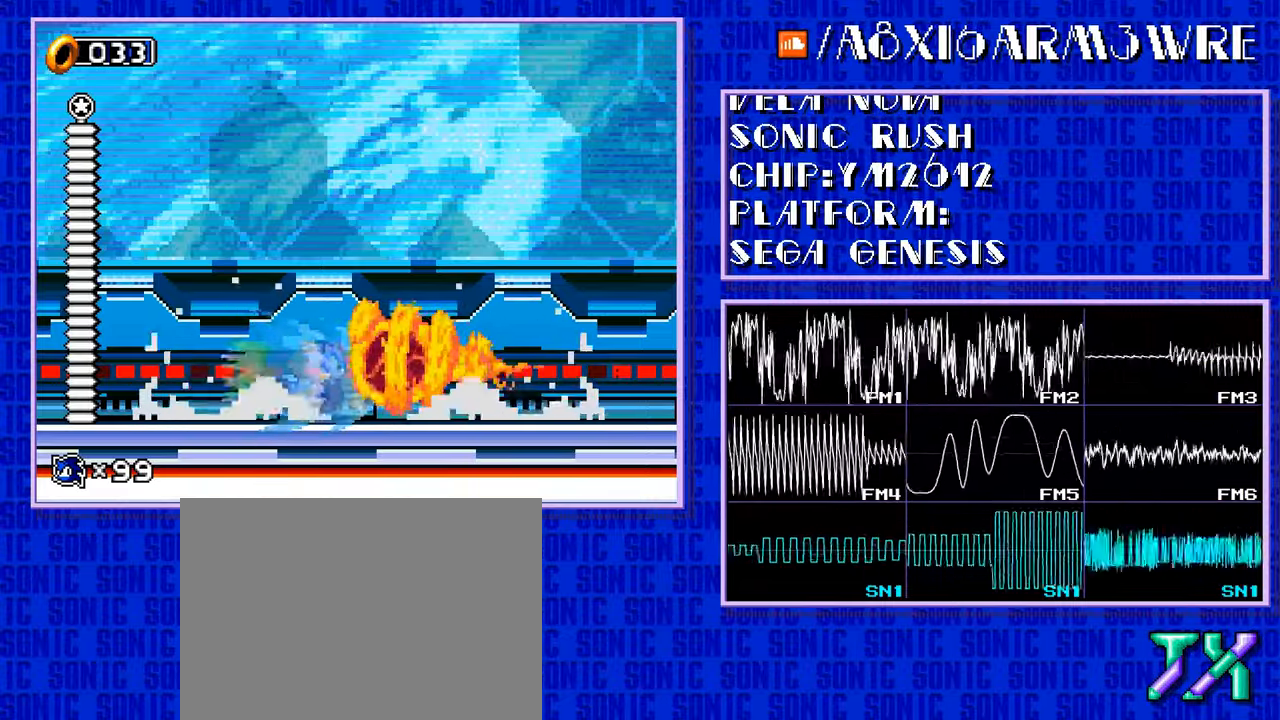
{"buttons": []}
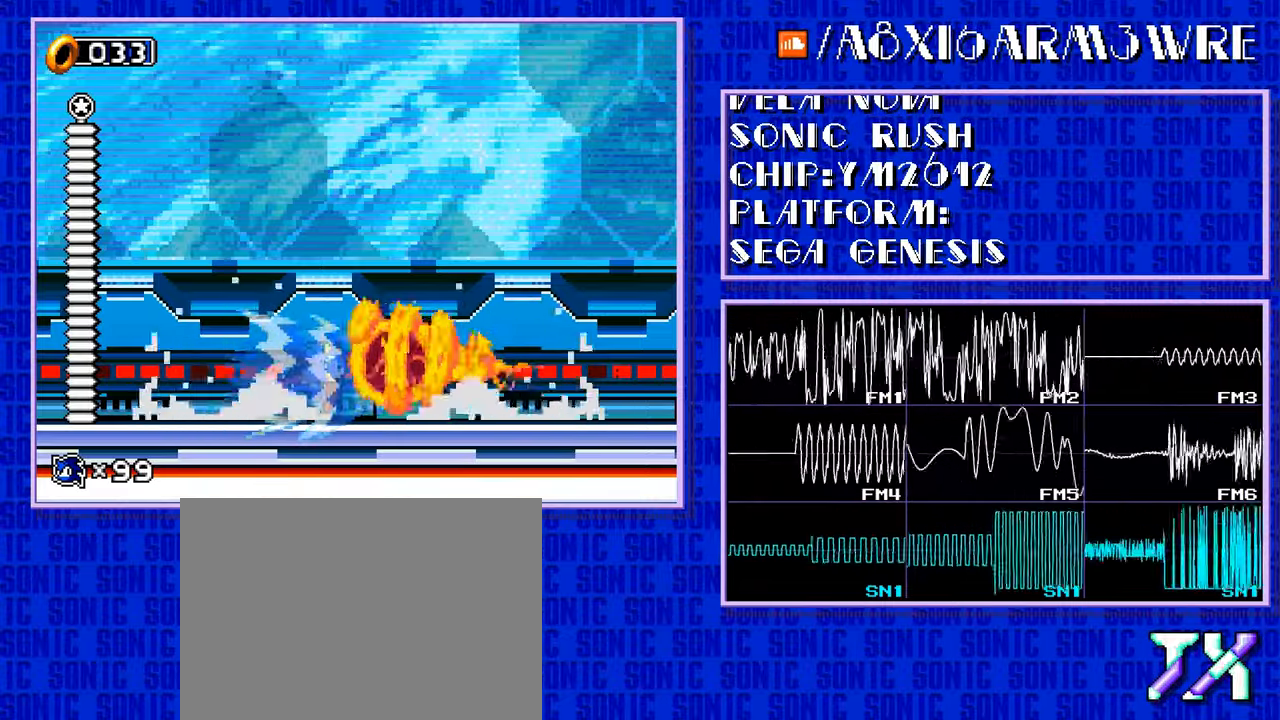
{"buttons": ["A"]}
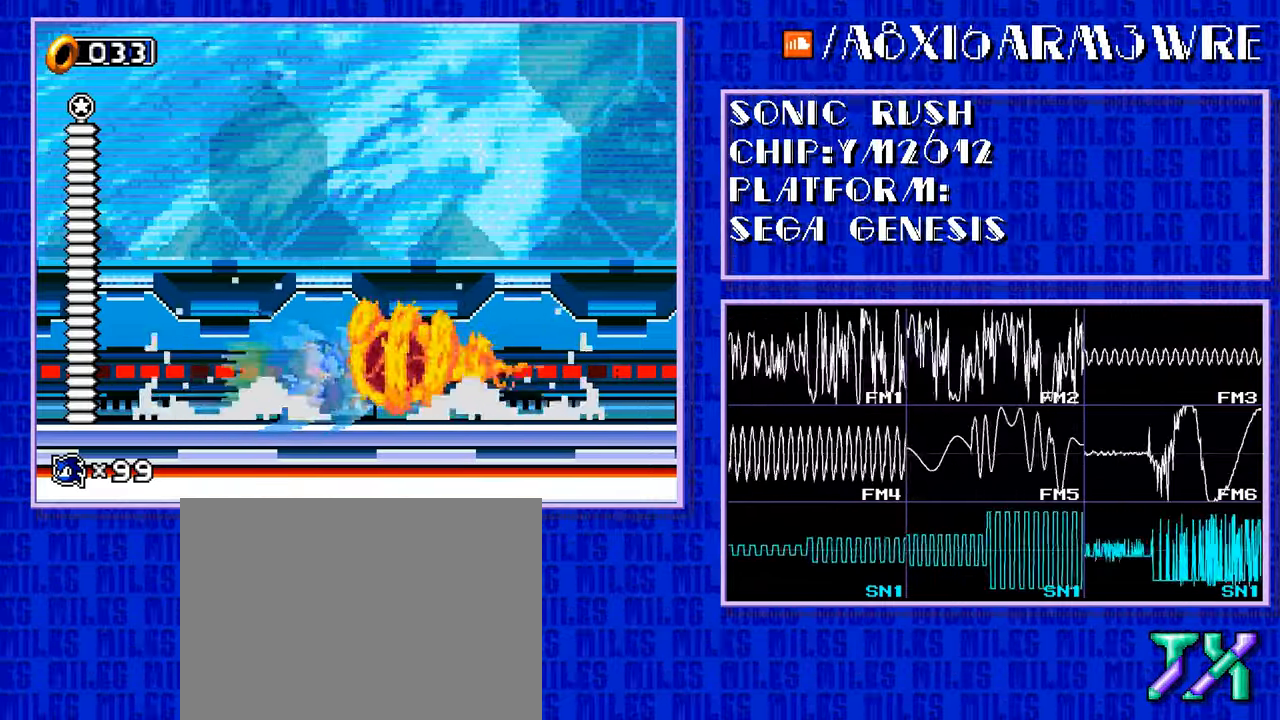
{"buttons": []}
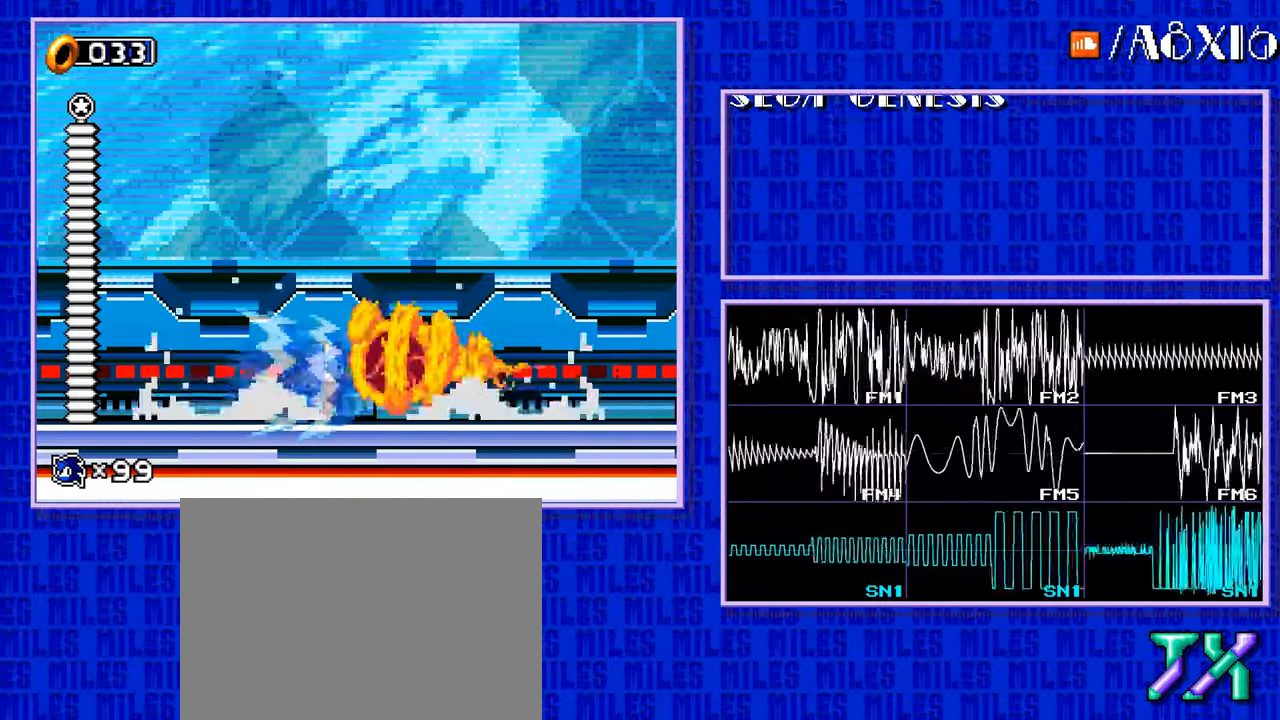
{"buttons": ["A"]}
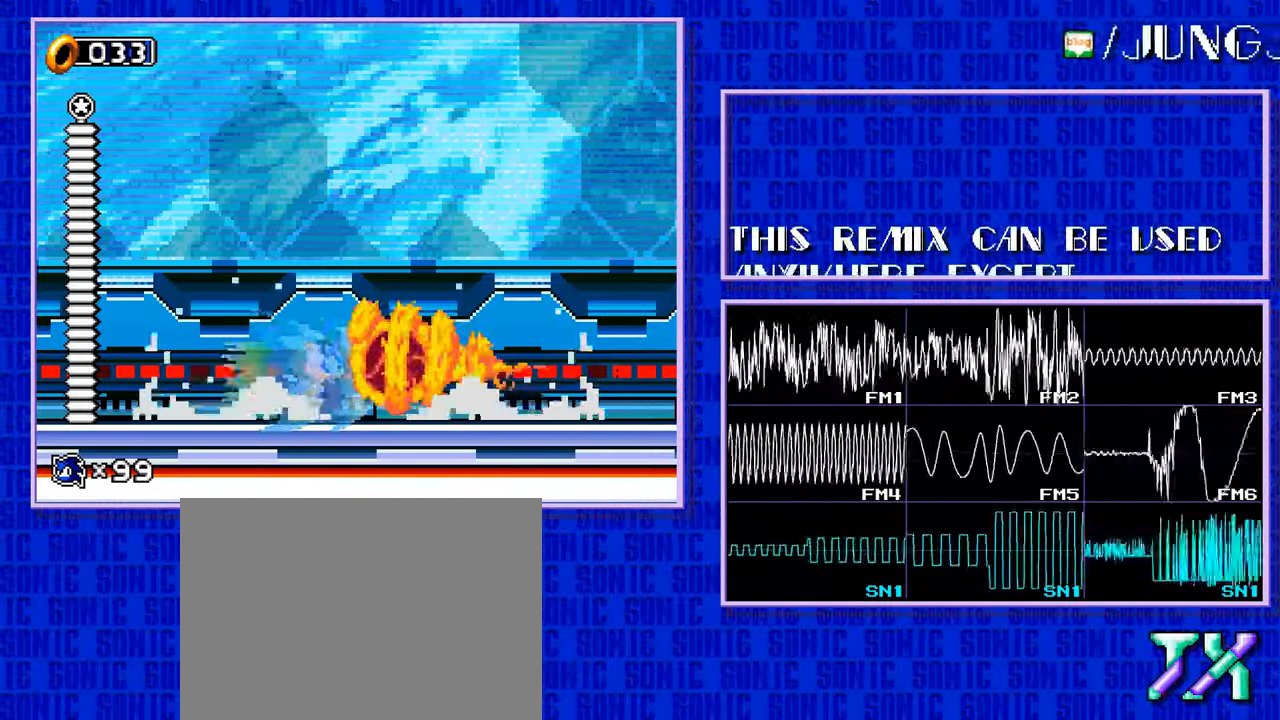
{"buttons": []}